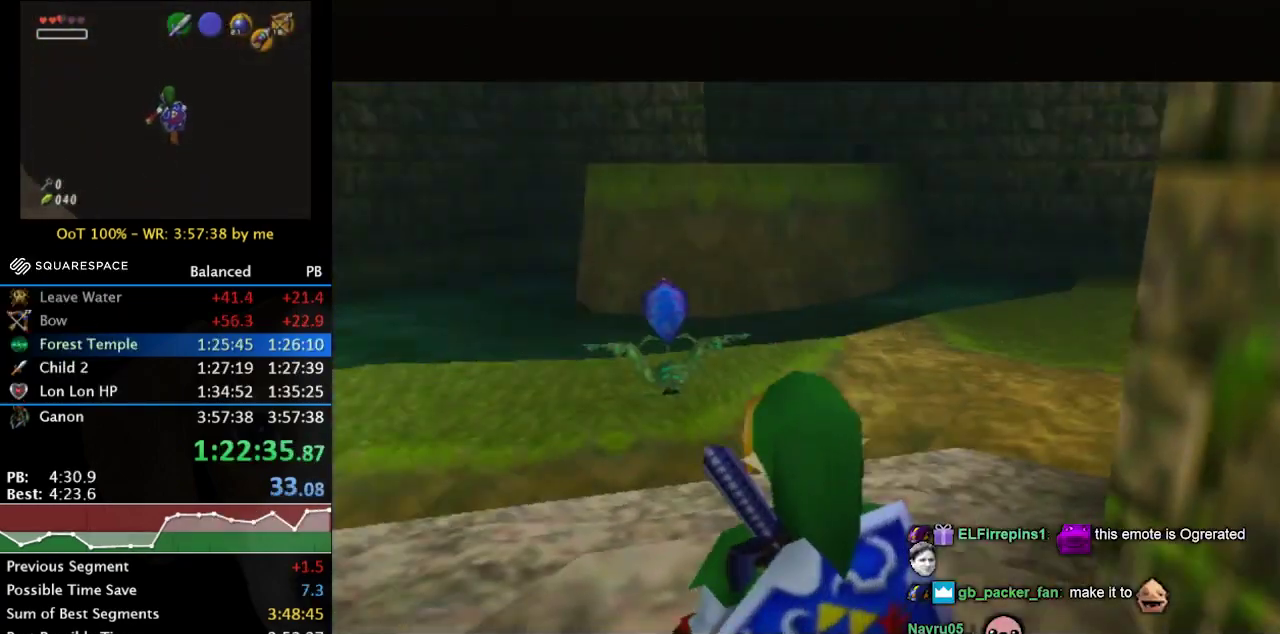
Gameplay with a controller (Nintendo layout); each line is a JSON object with the inputs held at the frame after it. "events" lists button and stick changes between this image and that frame as [ms after this image, input, new state], when the widget could be followed in between. Not read: L3 R3 X.
{"buttons": ["A", "L1"], "left_stick": "right", "right_stick": "center", "events": [[333, "L1", "down"], [333, "left_stick", "right"], [367, "A", "down"]]}
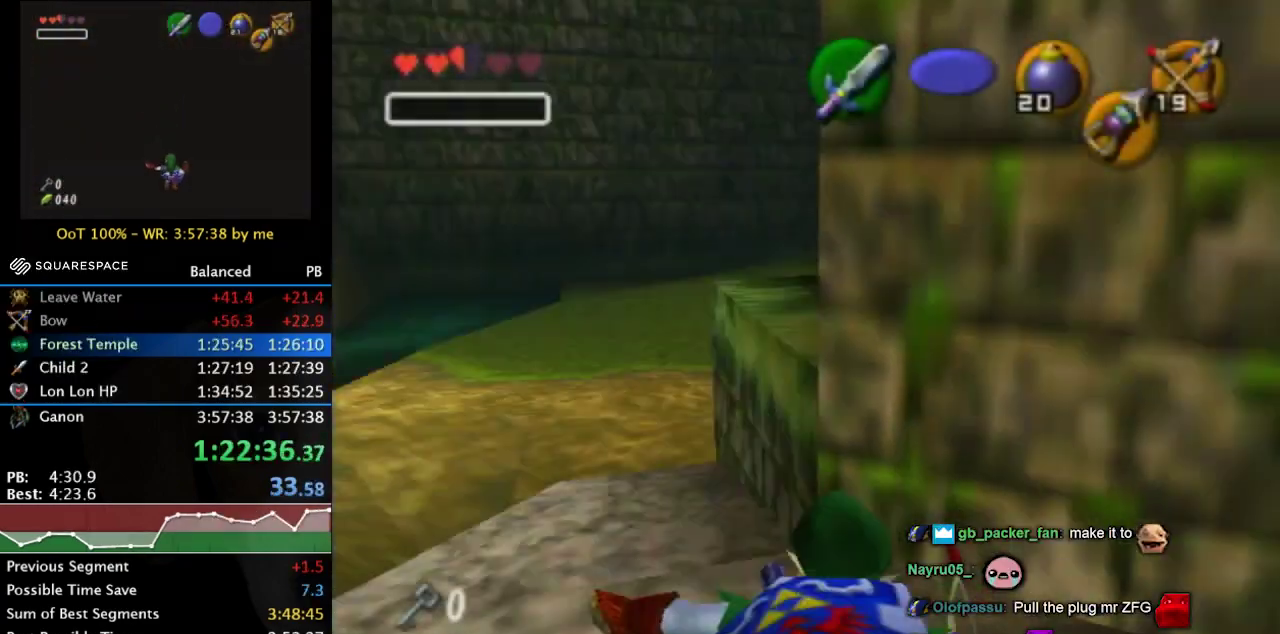
{"buttons": [], "left_stick": "center", "right_stick": "center", "events": [[33, "left_stick", "center"], [67, "L1", "up"], [100, "A", "up"]]}
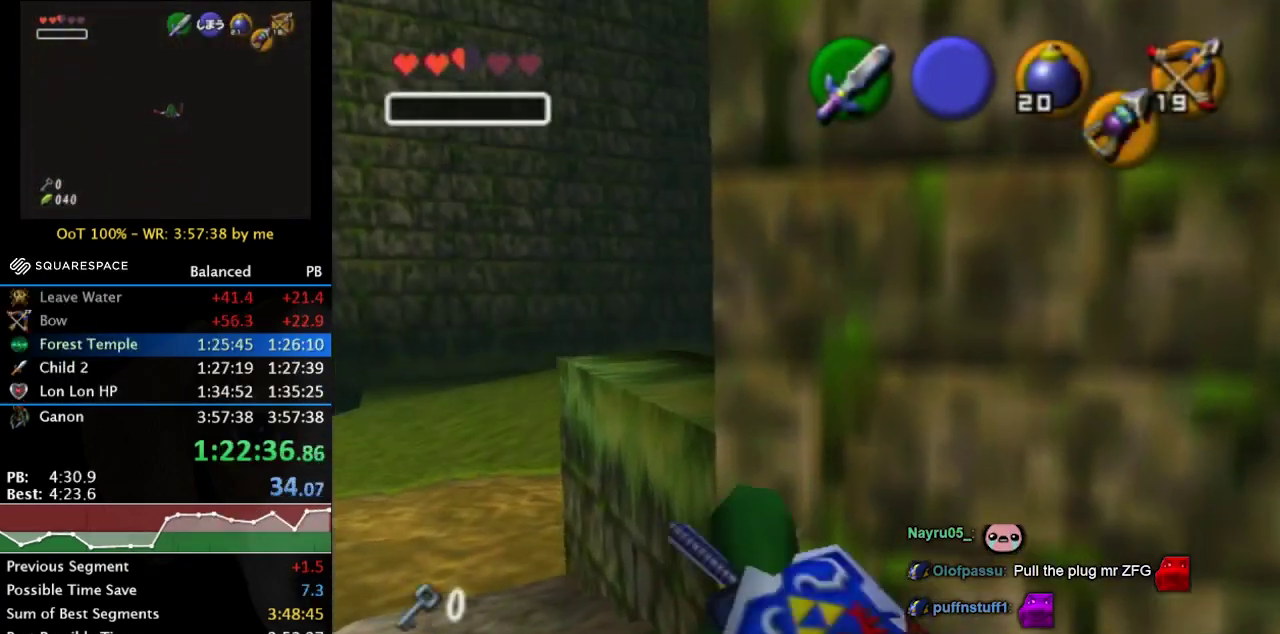
{"buttons": [], "left_stick": "center", "right_stick": "center", "events": [[133, "left_stick", "up-left"], [333, "left_stick", "center"]]}
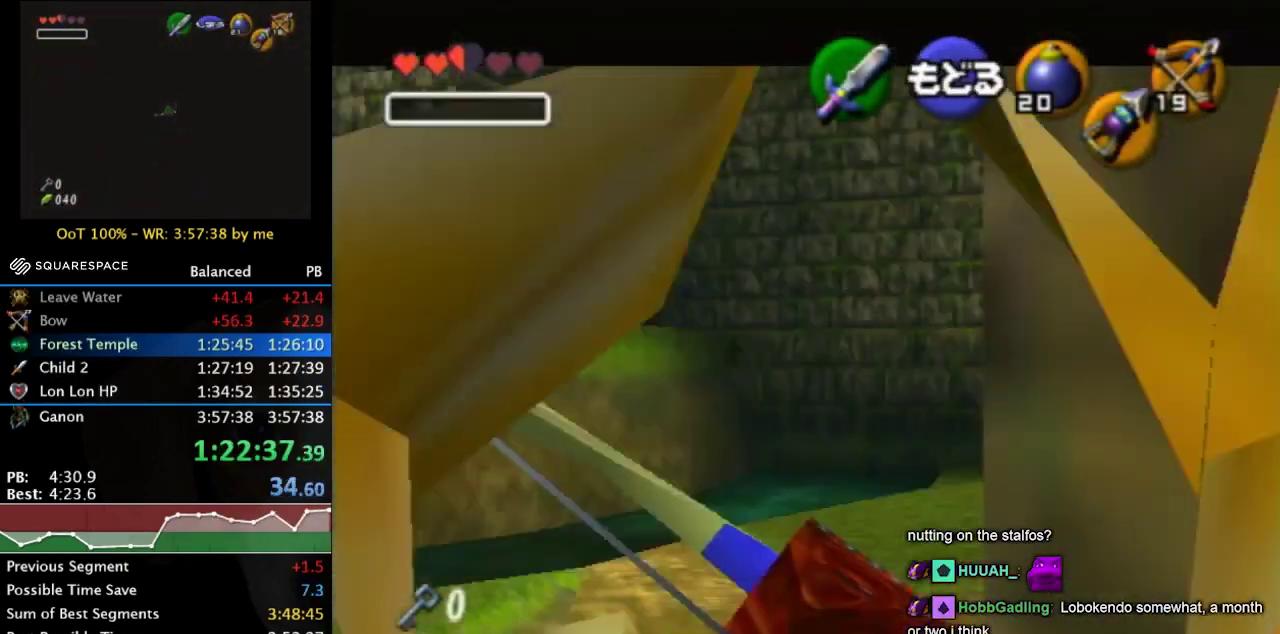
{"buttons": [], "left_stick": "down-left", "right_stick": "center", "events": [[233, "left_stick", "down-left"]]}
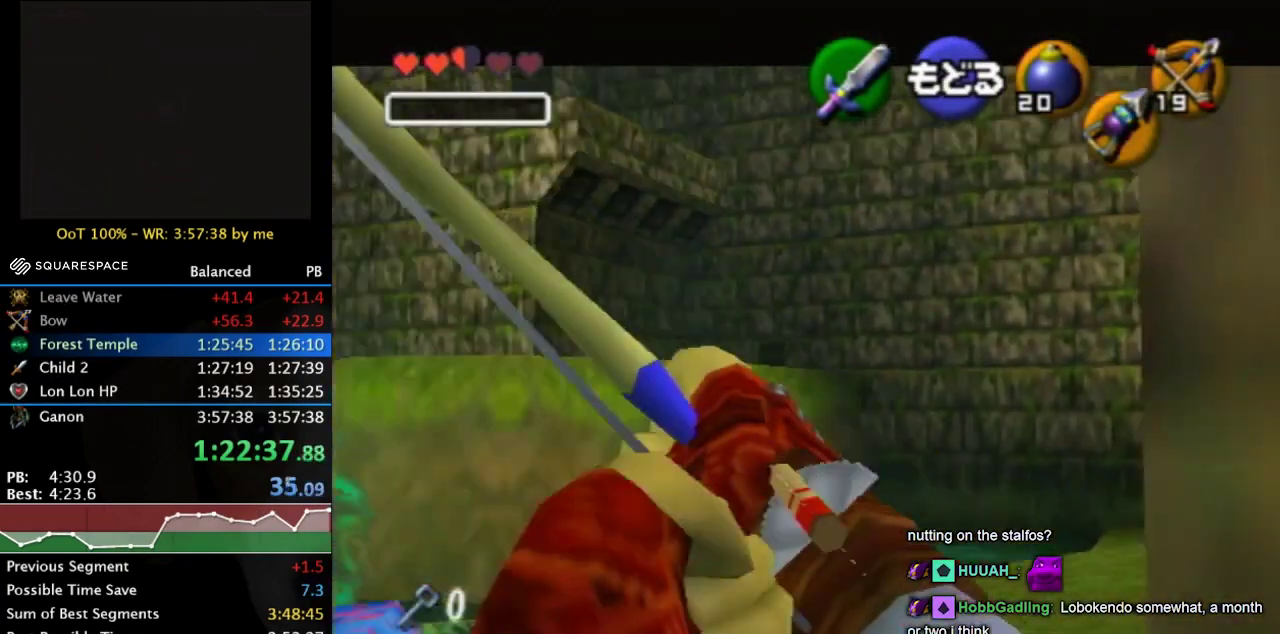
{"buttons": [], "left_stick": "down-left", "right_stick": "center", "events": [[33, "left_stick", "left"], [167, "left_stick", "center"], [367, "left_stick", "down-left"]]}
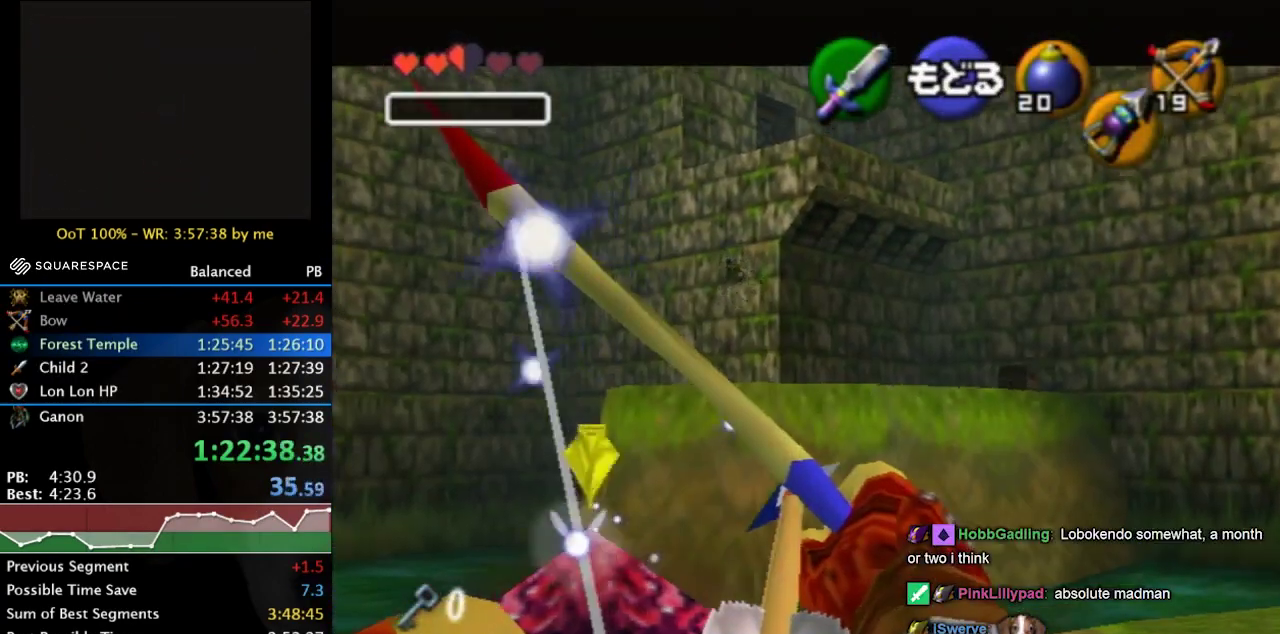
{"buttons": [], "left_stick": "down", "right_stick": "center", "events": [[433, "left_stick", "down"]]}
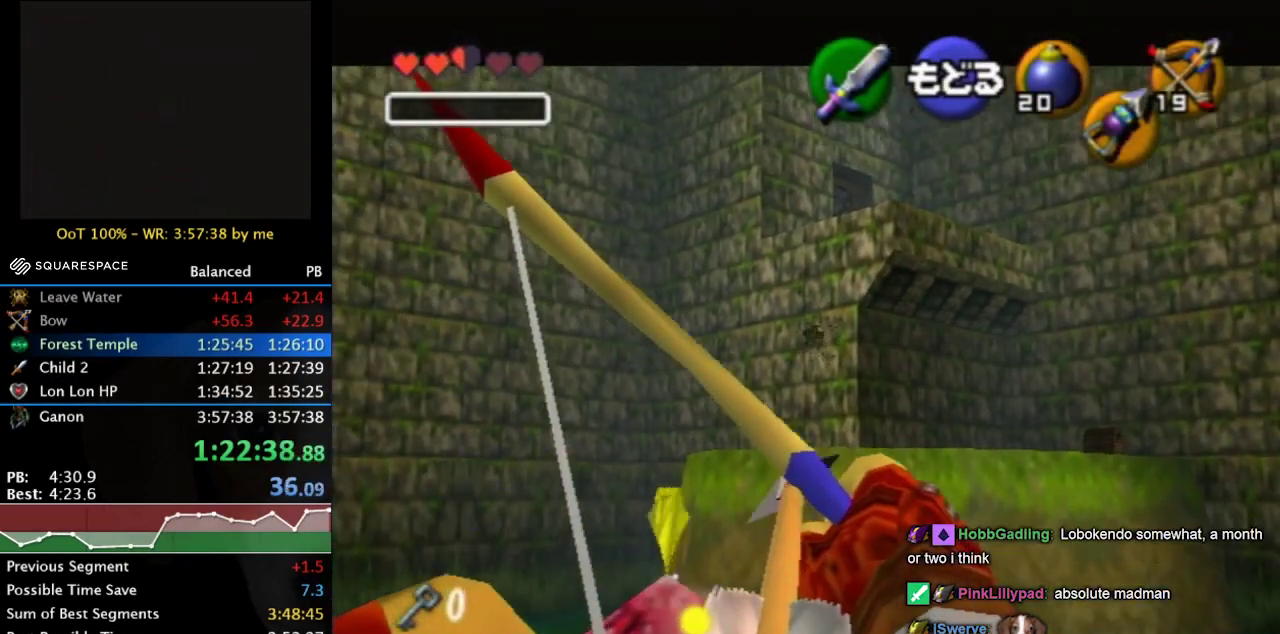
{"buttons": [], "left_stick": "center", "right_stick": "center", "events": [[100, "left_stick", "center"]]}
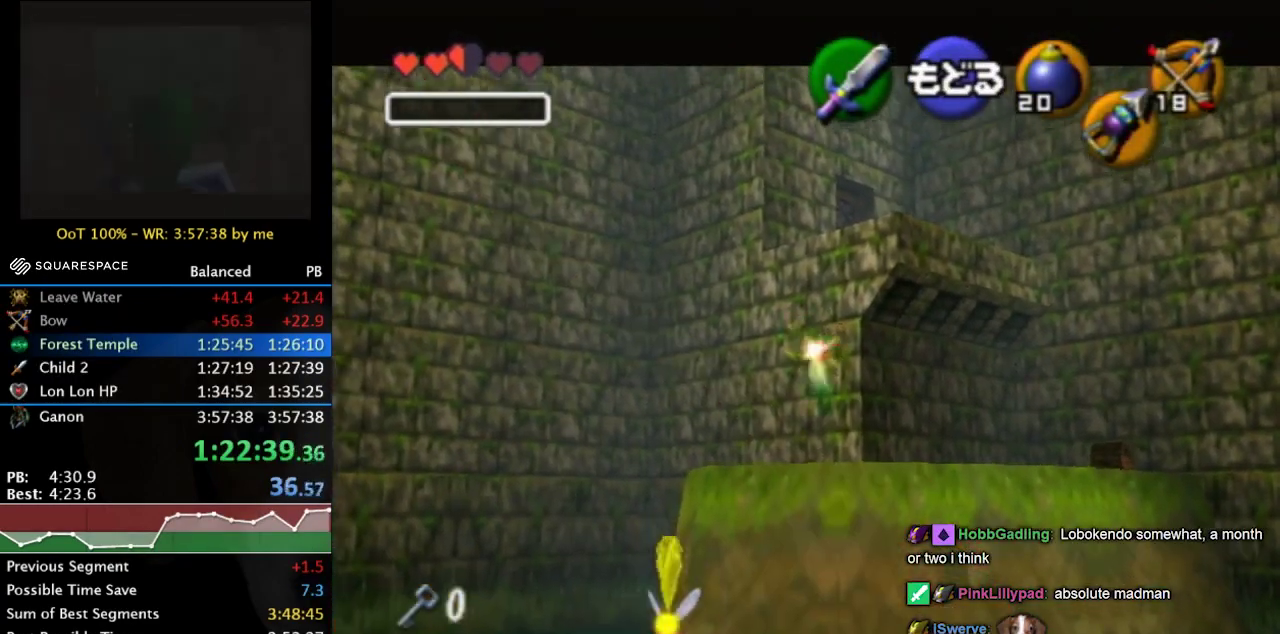
{"buttons": [], "left_stick": "down", "right_stick": "center", "events": [[267, "left_stick", "down"], [367, "left_stick", "down-right"], [500, "left_stick", "down"]]}
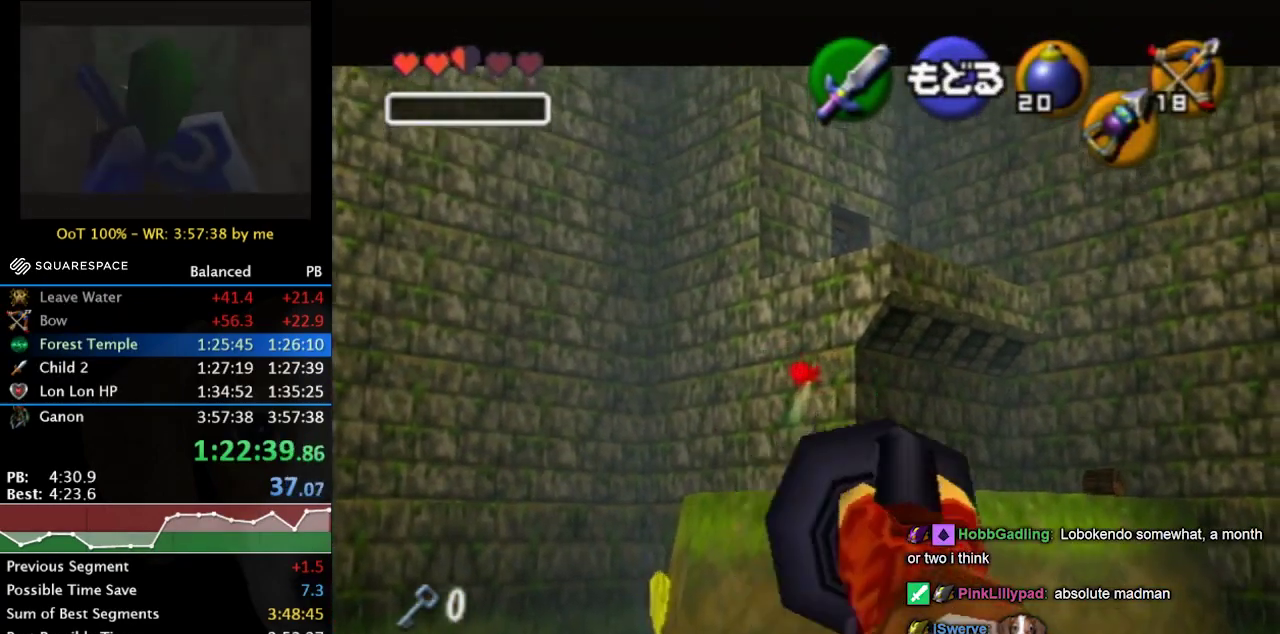
{"buttons": [], "left_stick": "center", "right_stick": "center", "events": [[167, "left_stick", "center"]]}
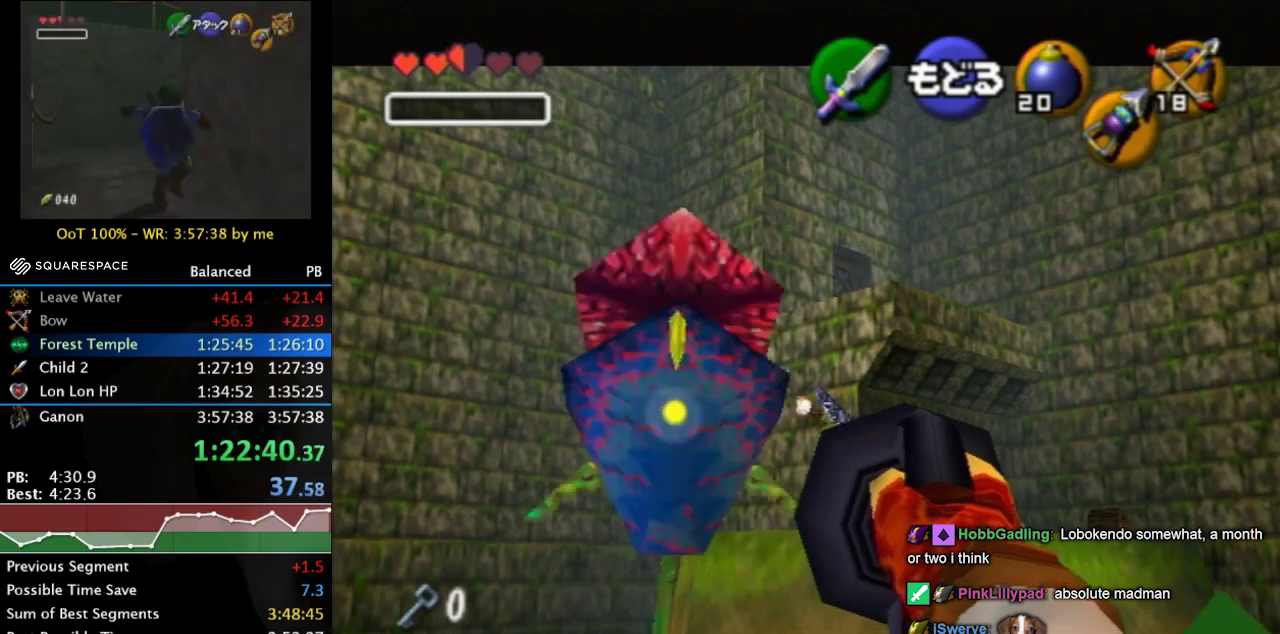
{"buttons": [], "left_stick": "center", "right_stick": "center", "events": []}
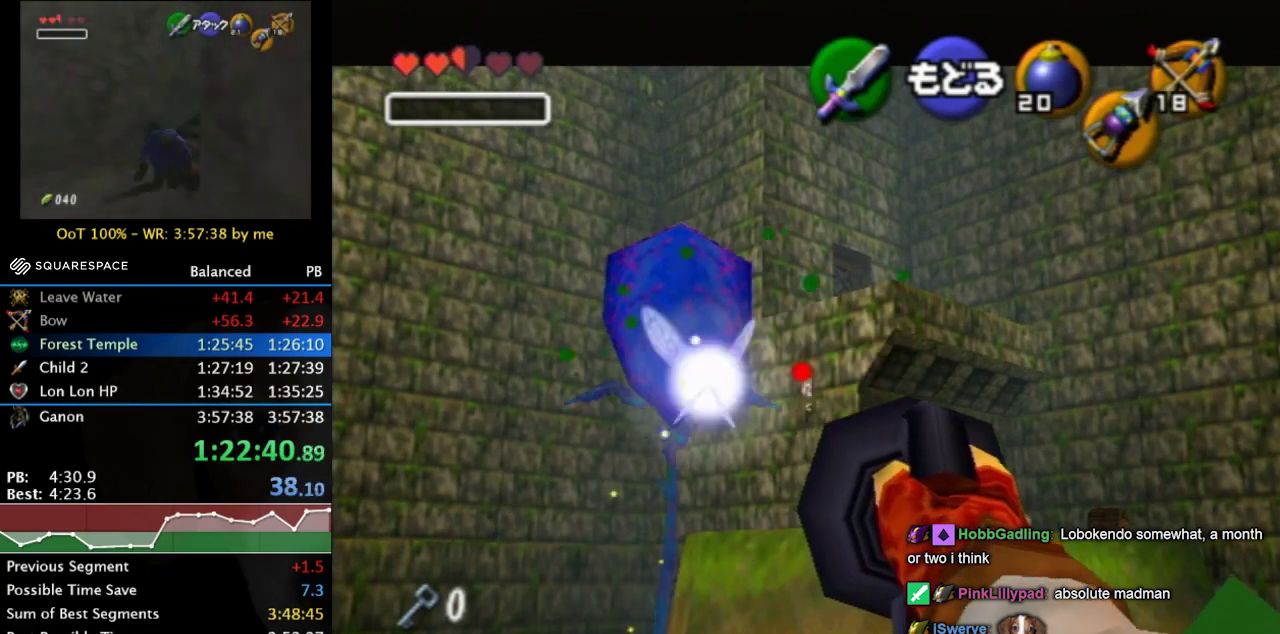
{"buttons": [], "left_stick": "center", "right_stick": "center", "events": []}
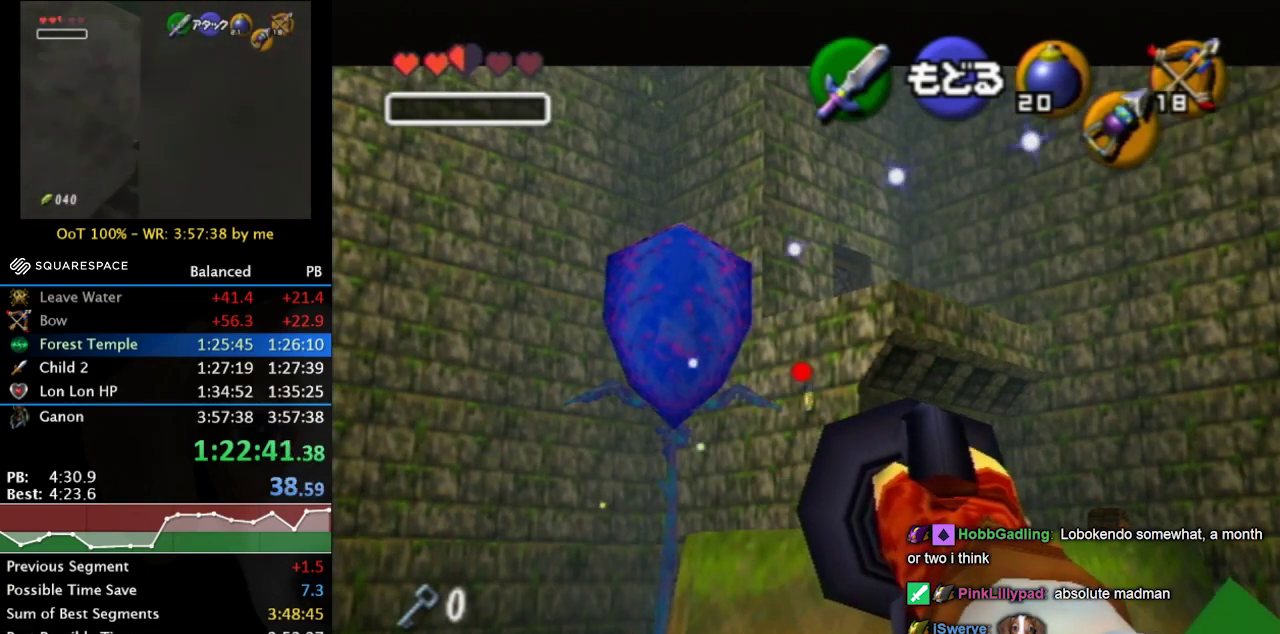
{"buttons": [], "left_stick": "center", "right_stick": "center", "events": []}
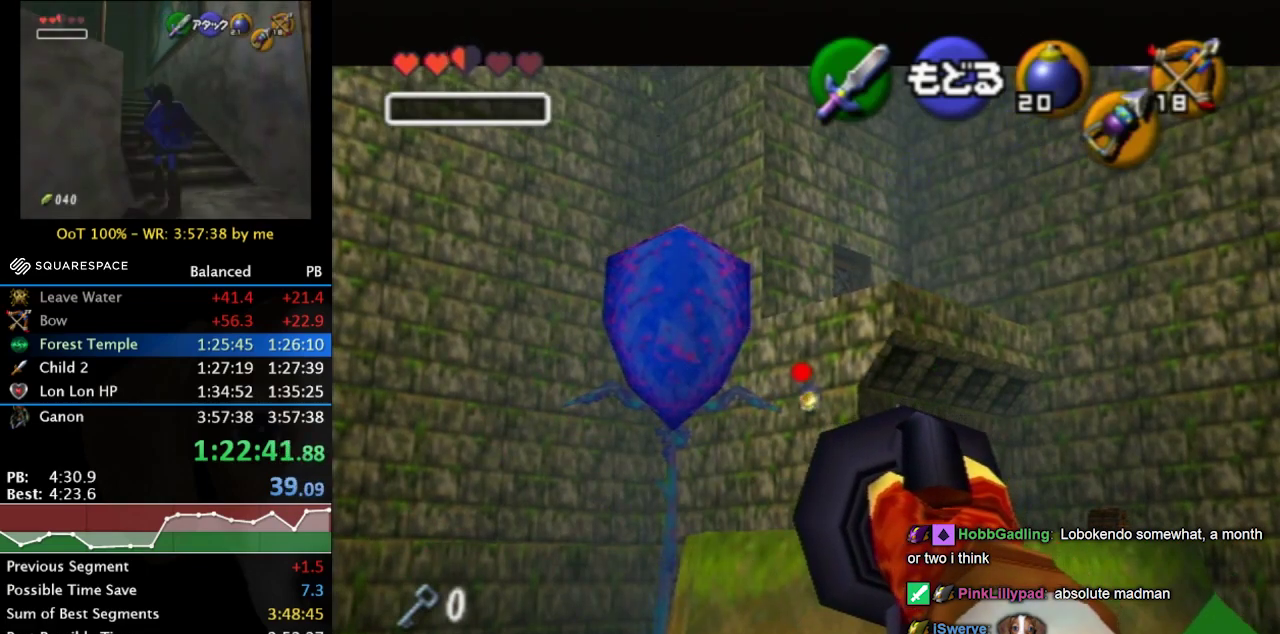
{"buttons": [], "left_stick": "center", "right_stick": "center", "events": []}
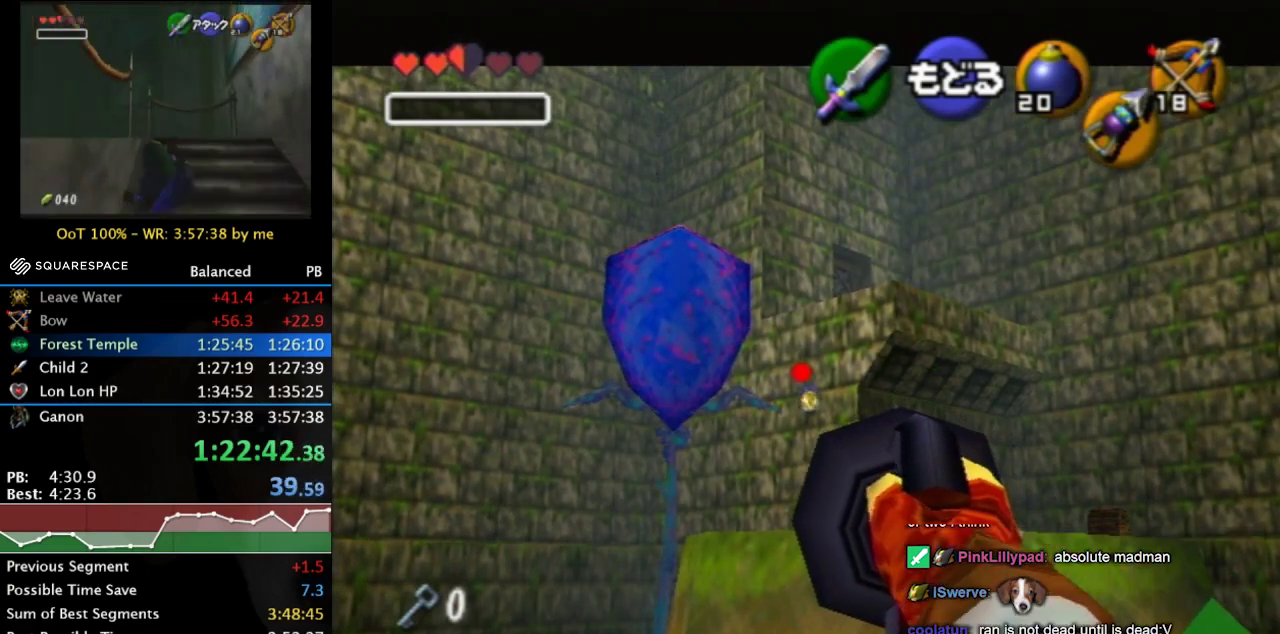
{"buttons": [], "left_stick": "center", "right_stick": "center", "events": []}
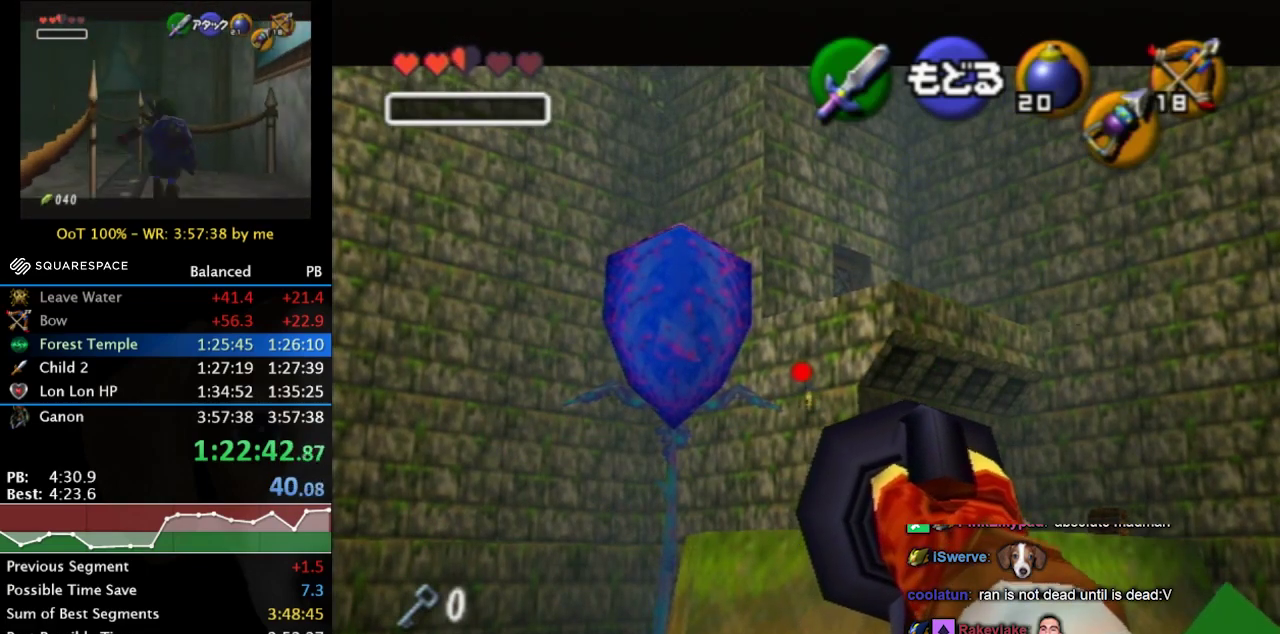
{"buttons": [], "left_stick": "center", "right_stick": "center", "events": []}
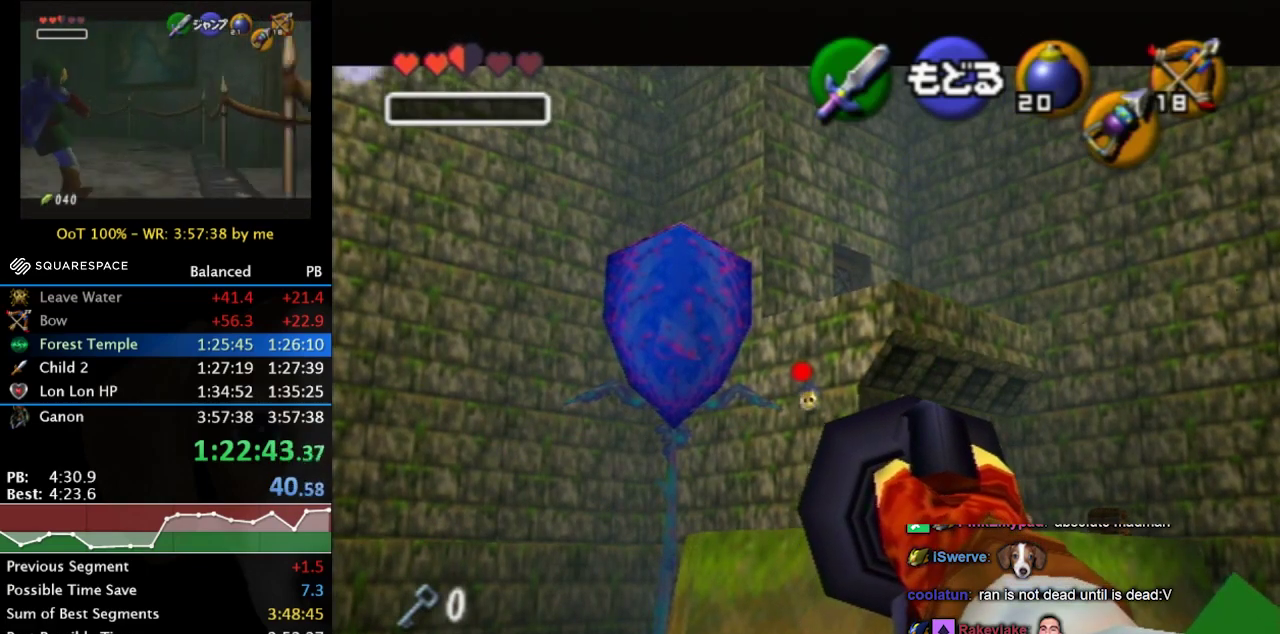
{"buttons": [], "left_stick": "center", "right_stick": "center", "events": []}
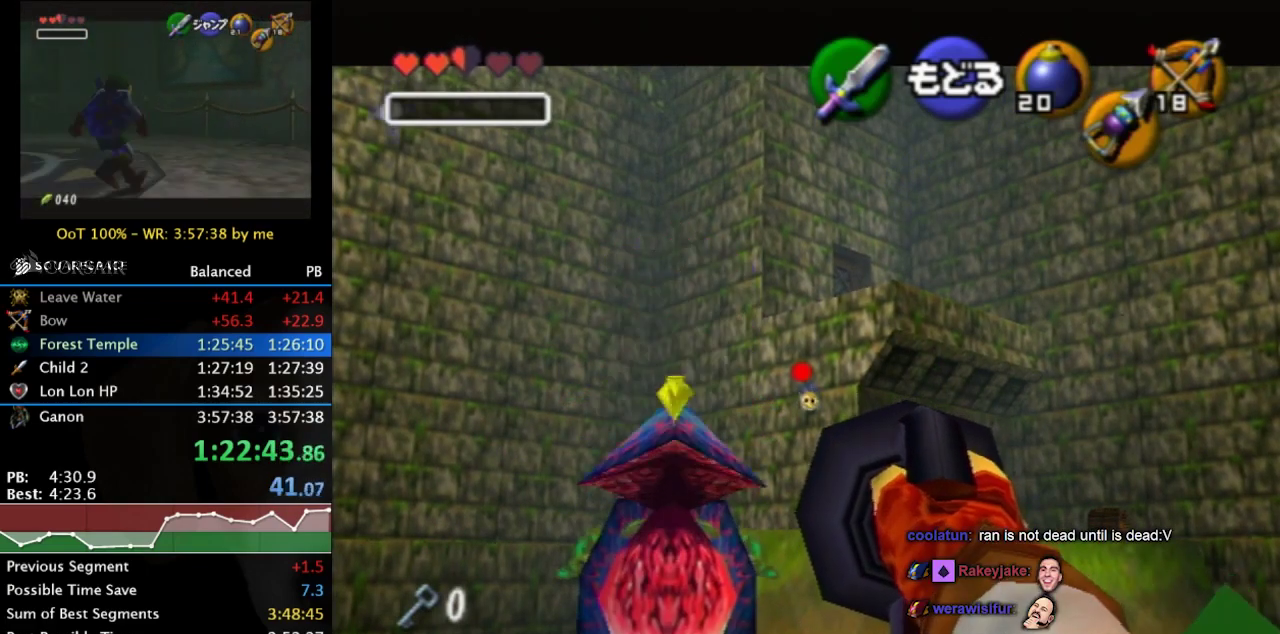
{"buttons": [], "left_stick": "center", "right_stick": "center", "events": []}
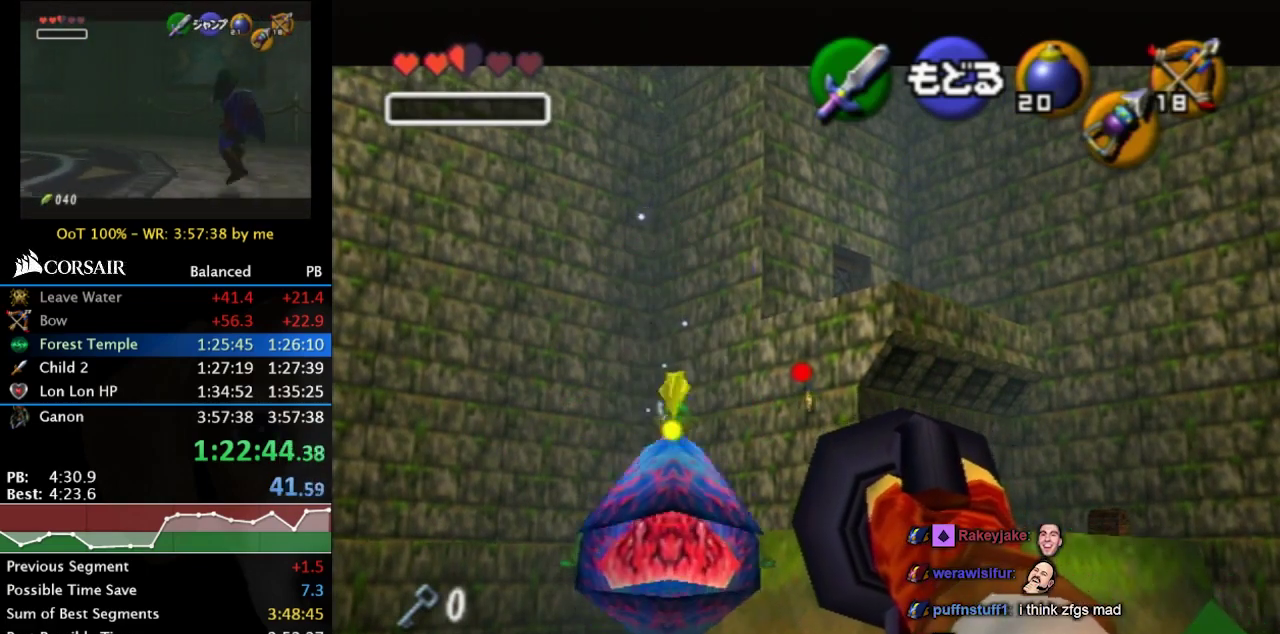
{"buttons": [], "left_stick": "center", "right_stick": "center", "events": []}
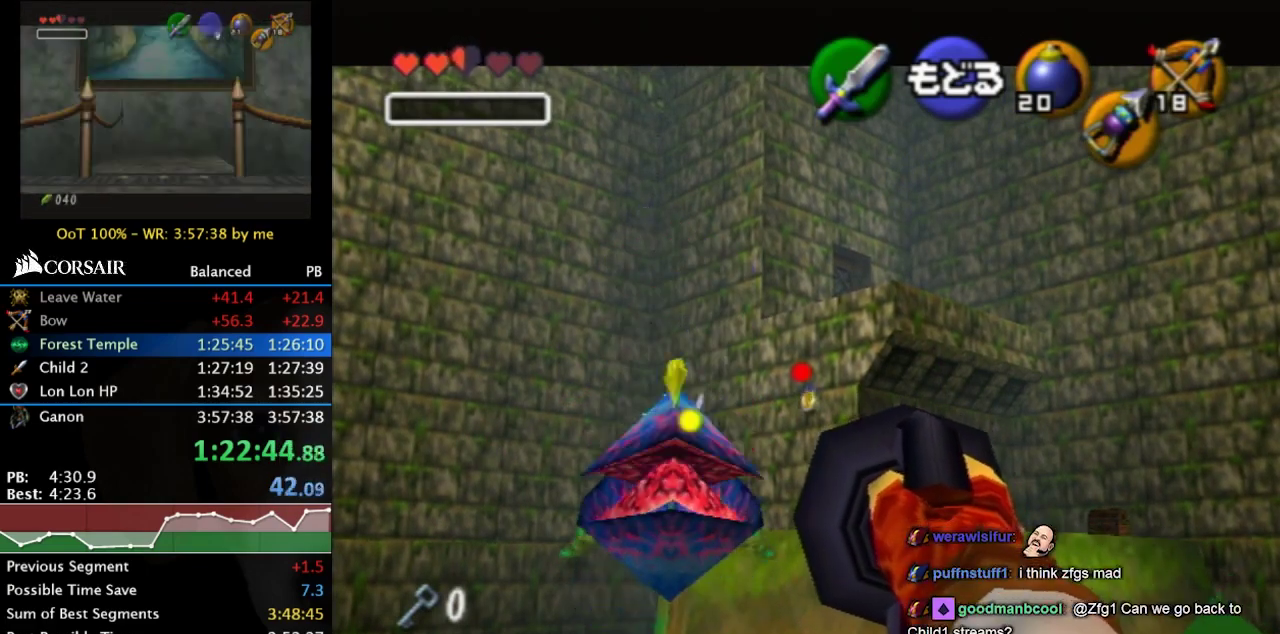
{"buttons": [], "left_stick": "up-left", "right_stick": "center", "events": [[400, "left_stick", "down-right"], [467, "left_stick", "up-left"]]}
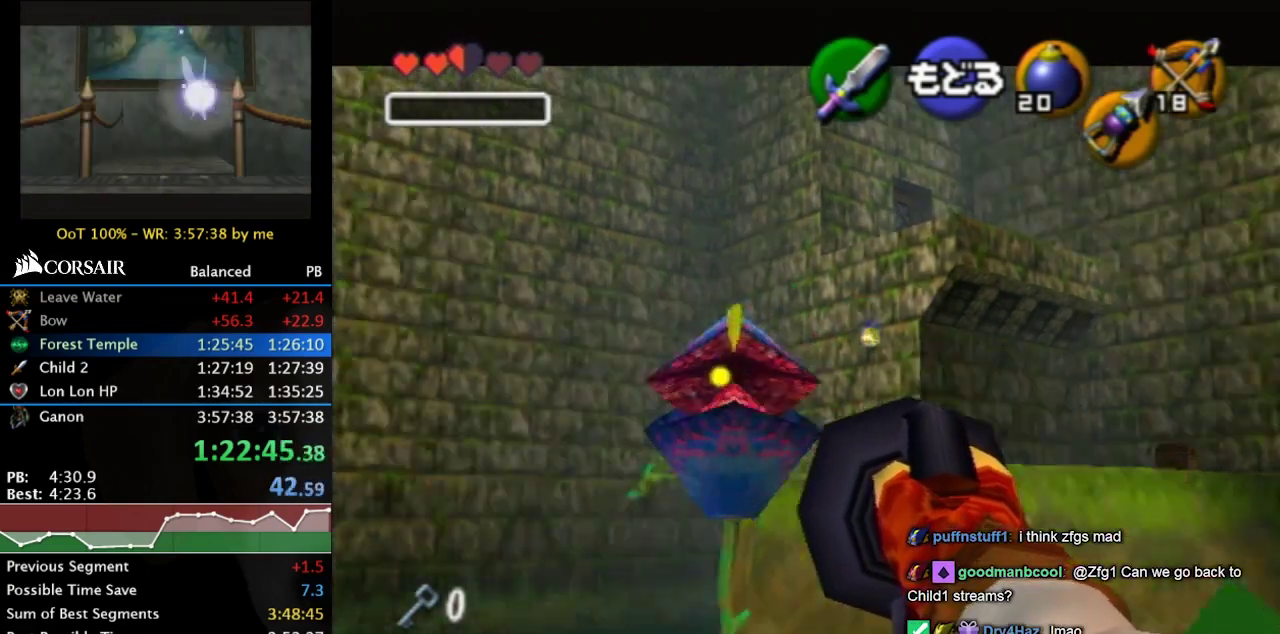
{"buttons": [], "left_stick": "center", "right_stick": "center", "events": [[100, "left_stick", "center"]]}
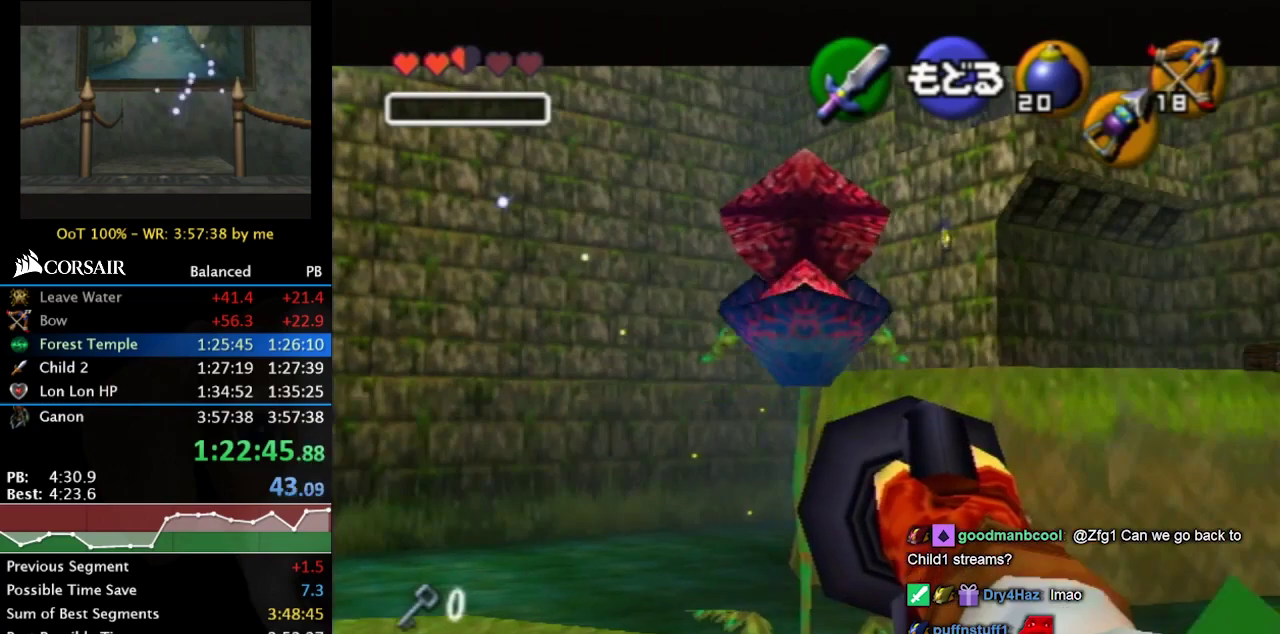
{"buttons": [], "left_stick": "center", "right_stick": "center", "events": []}
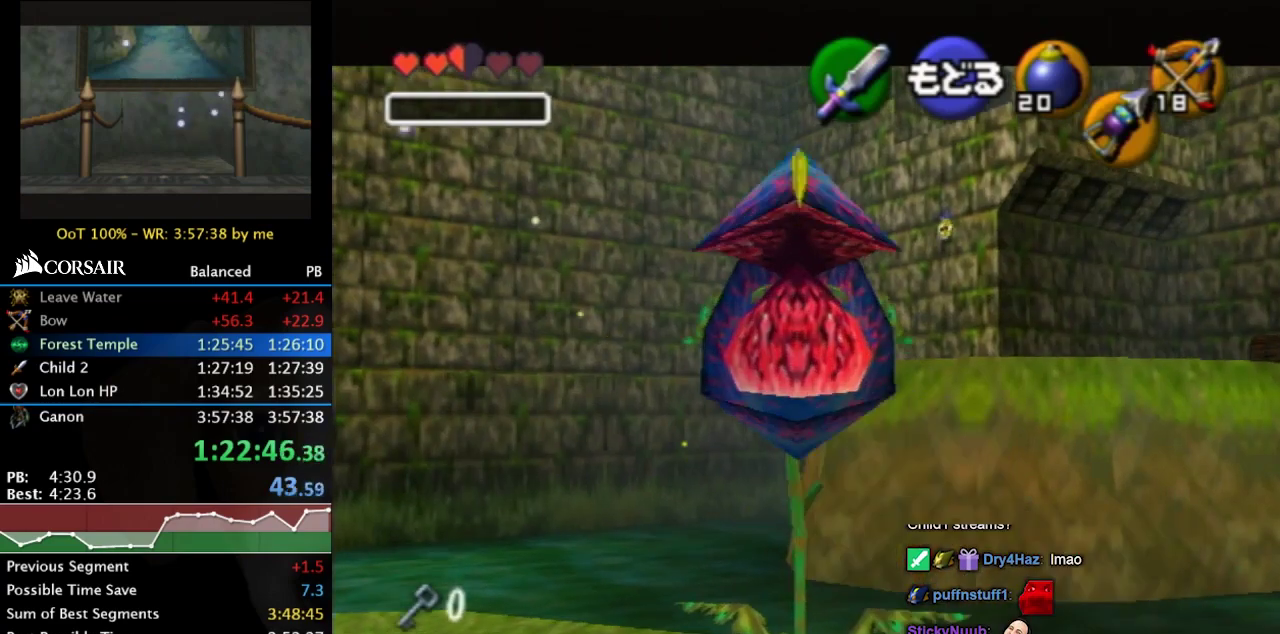
{"buttons": [], "left_stick": "center", "right_stick": "center", "events": []}
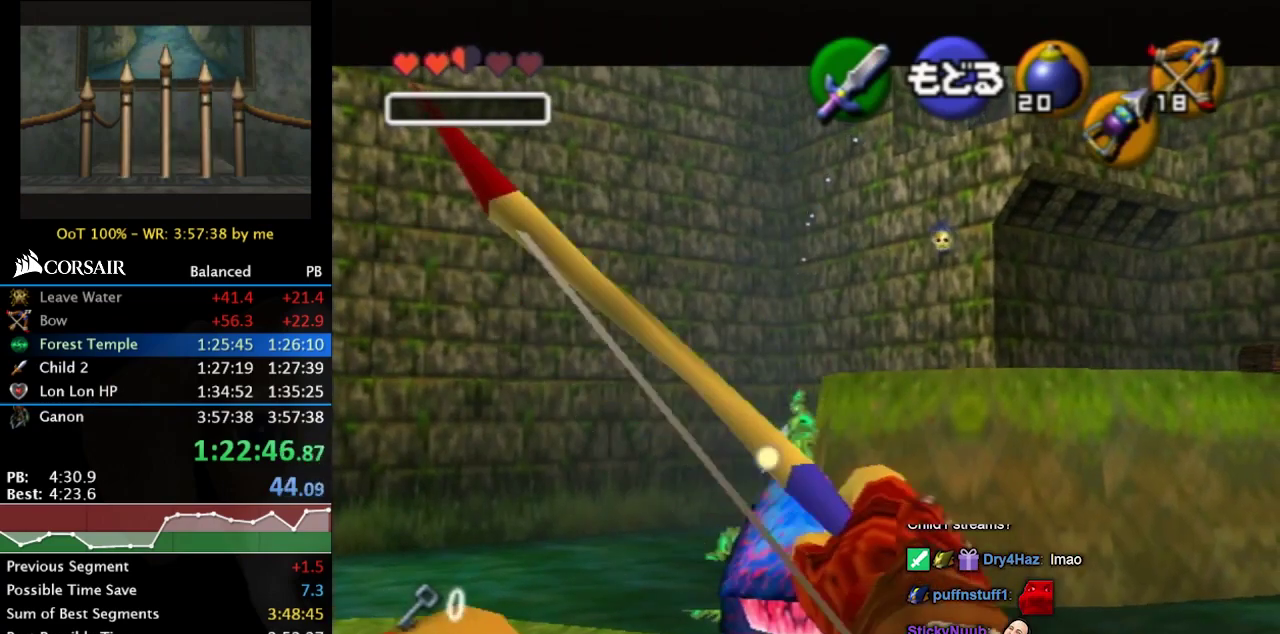
{"buttons": [], "left_stick": "center", "right_stick": "center", "events": [[133, "left_stick", "up"], [233, "left_stick", "down"], [367, "left_stick", "up"], [433, "left_stick", "center"]]}
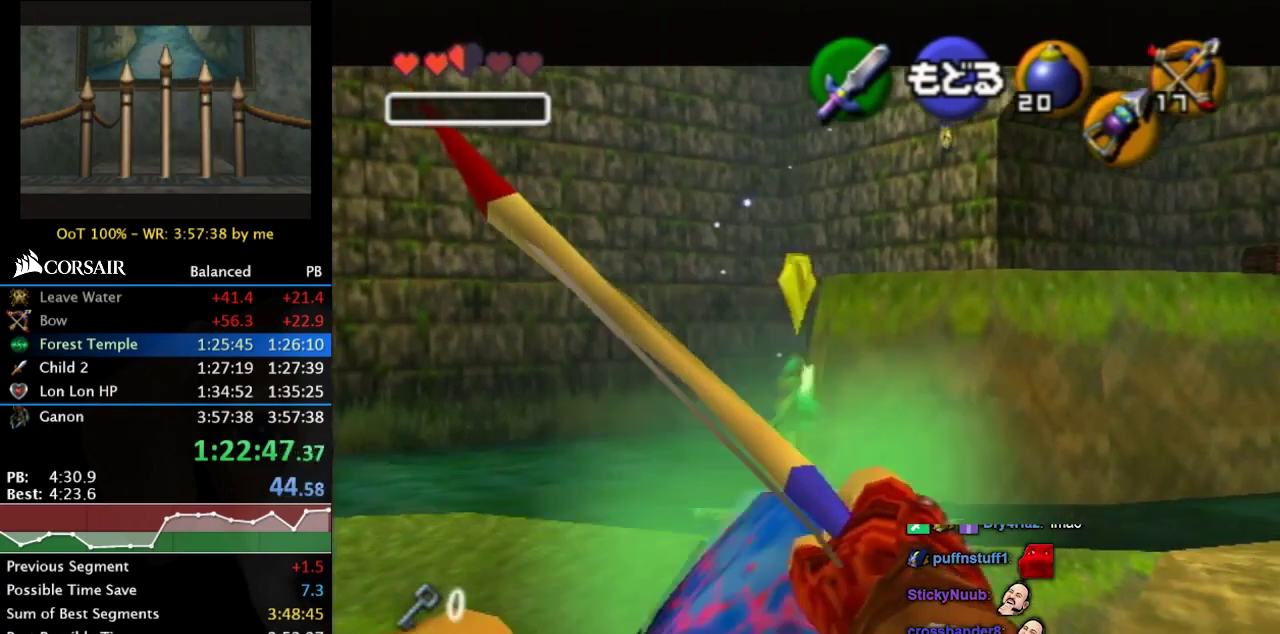
{"buttons": [], "left_stick": "center", "right_stick": "center", "events": []}
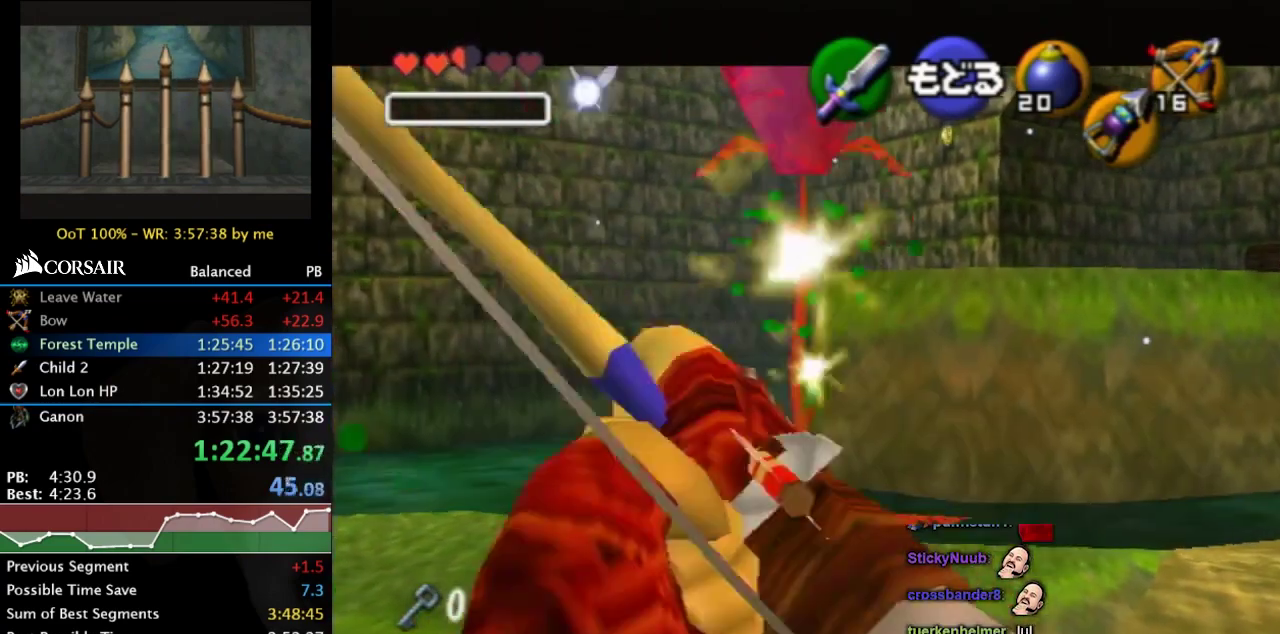
{"buttons": [], "left_stick": "center", "right_stick": "center", "events": [[67, "left_stick", "down"], [200, "left_stick", "center"]]}
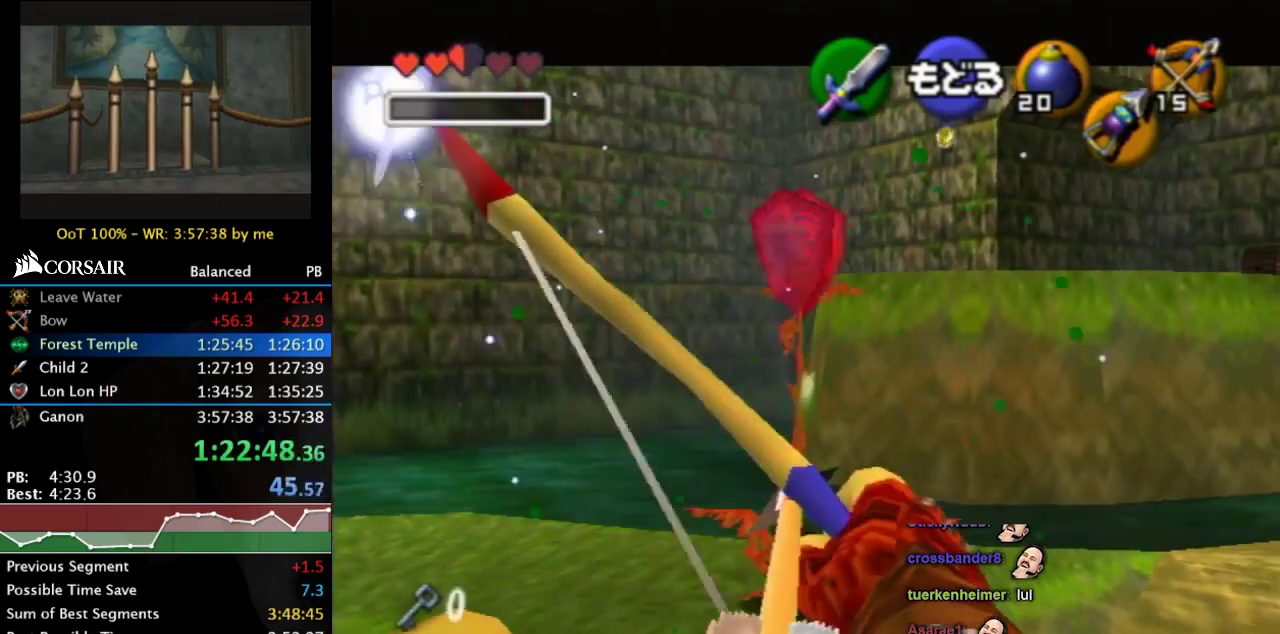
{"buttons": [], "left_stick": "center", "right_stick": "center", "events": []}
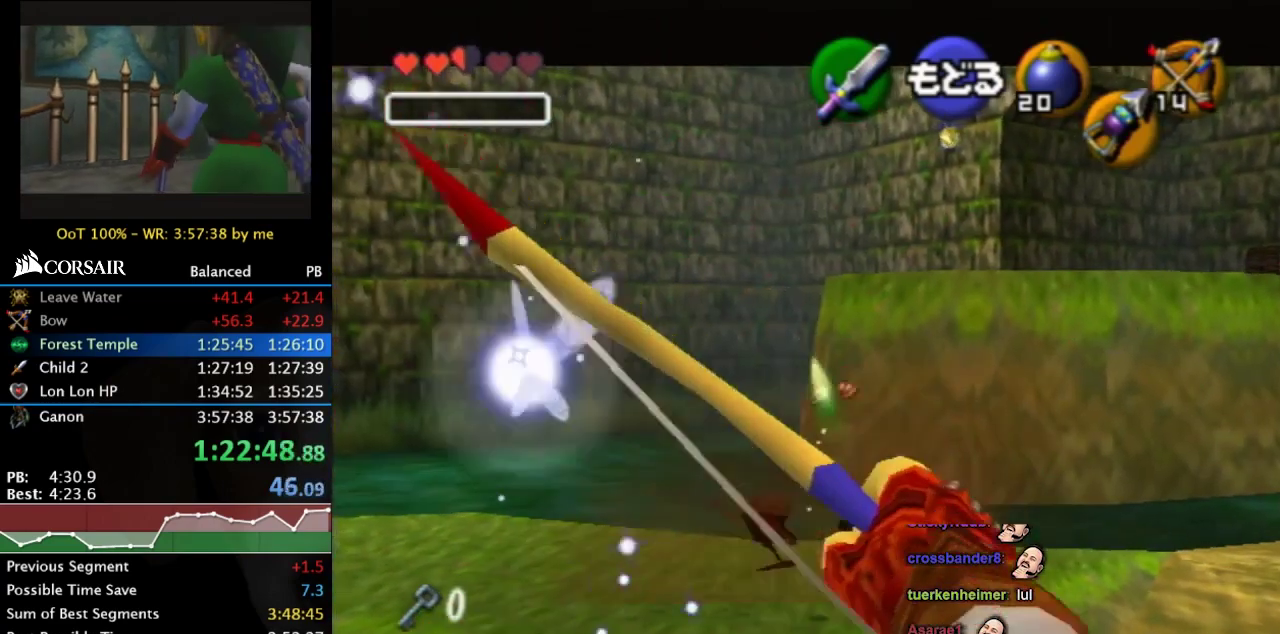
{"buttons": [], "left_stick": "center", "right_stick": "center", "events": [[133, "left_stick", "down-right"], [300, "left_stick", "center"]]}
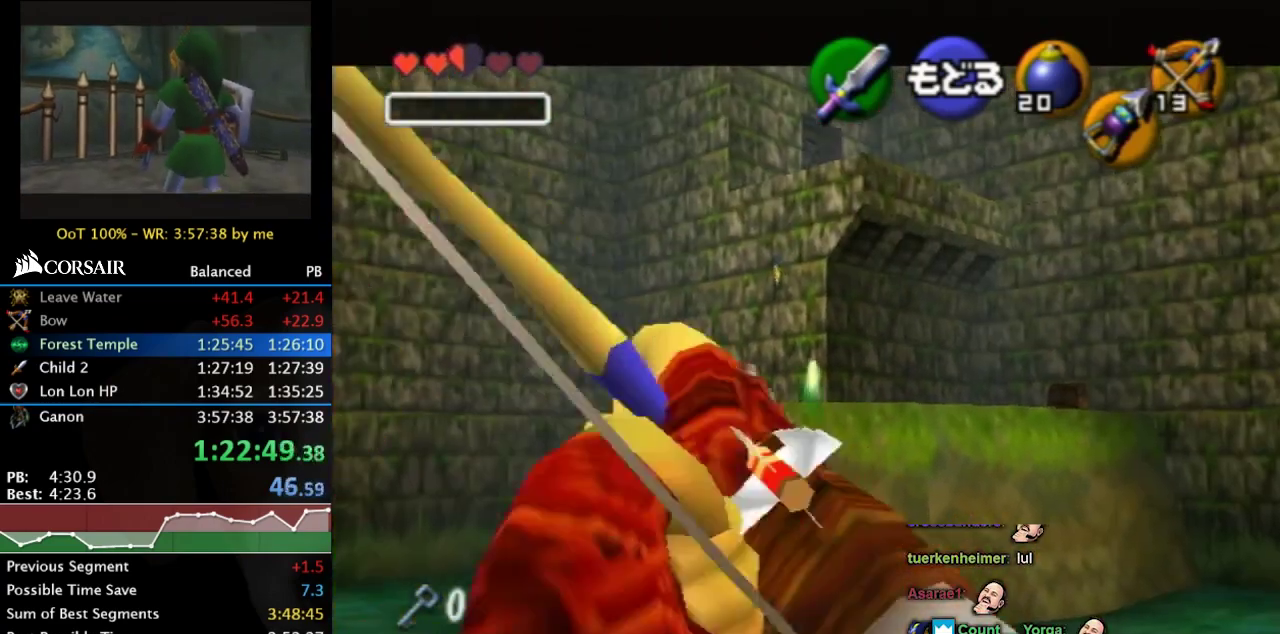
{"buttons": [], "left_stick": "up-left", "right_stick": "center", "events": [[67, "left_stick", "down-left"], [300, "left_stick", "down-right"], [433, "left_stick", "up"], [500, "left_stick", "up-left"]]}
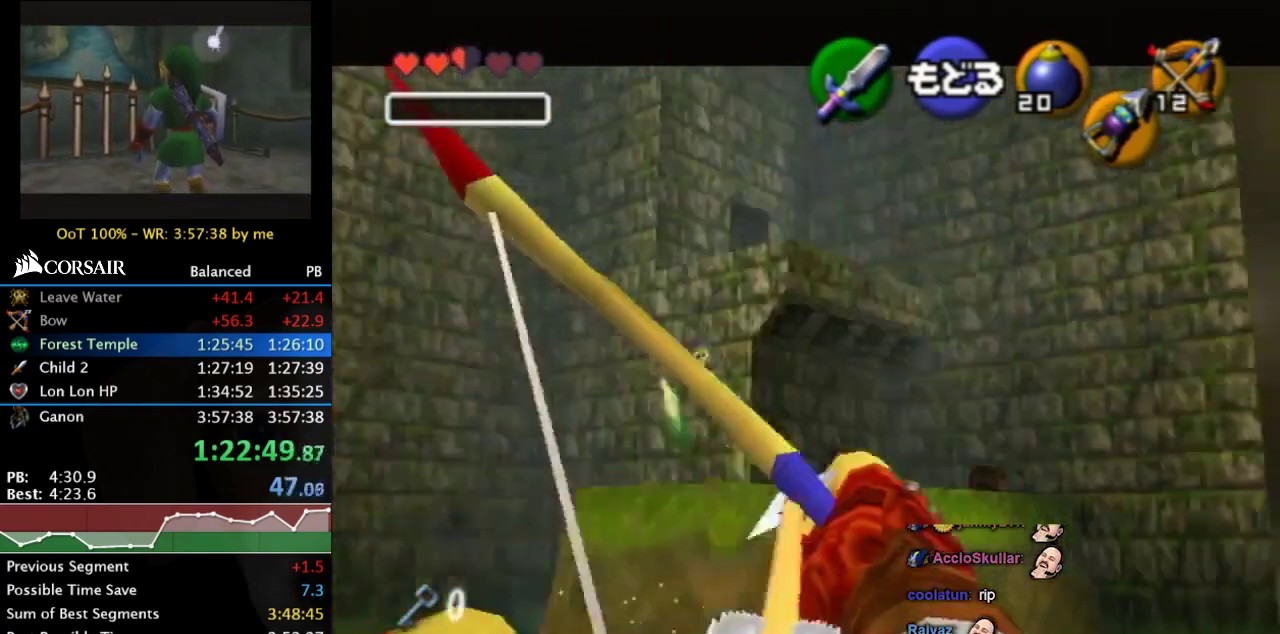
{"buttons": [], "left_stick": "down-right", "right_stick": "center", "events": [[167, "left_stick", "down-right"], [300, "left_stick", "up-right"], [367, "left_stick", "up-left"], [500, "left_stick", "down-right"]]}
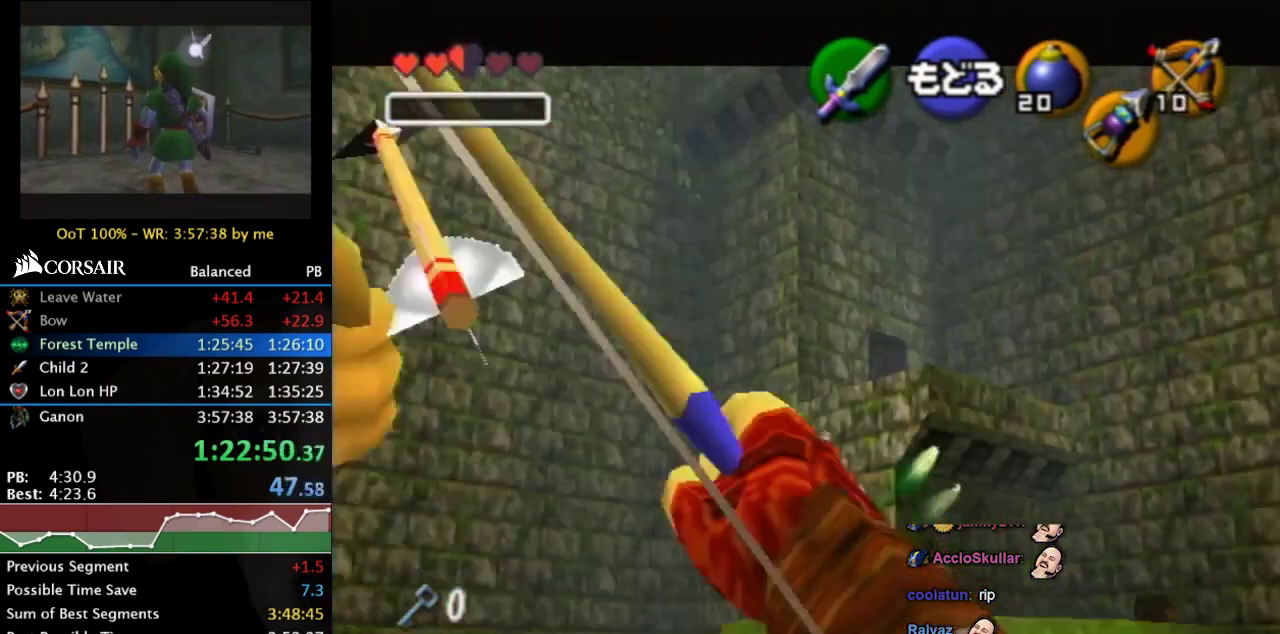
{"buttons": [], "left_stick": "up-left", "right_stick": "center", "events": [[133, "left_stick", "up"], [333, "left_stick", "down-right"], [500, "left_stick", "up-left"]]}